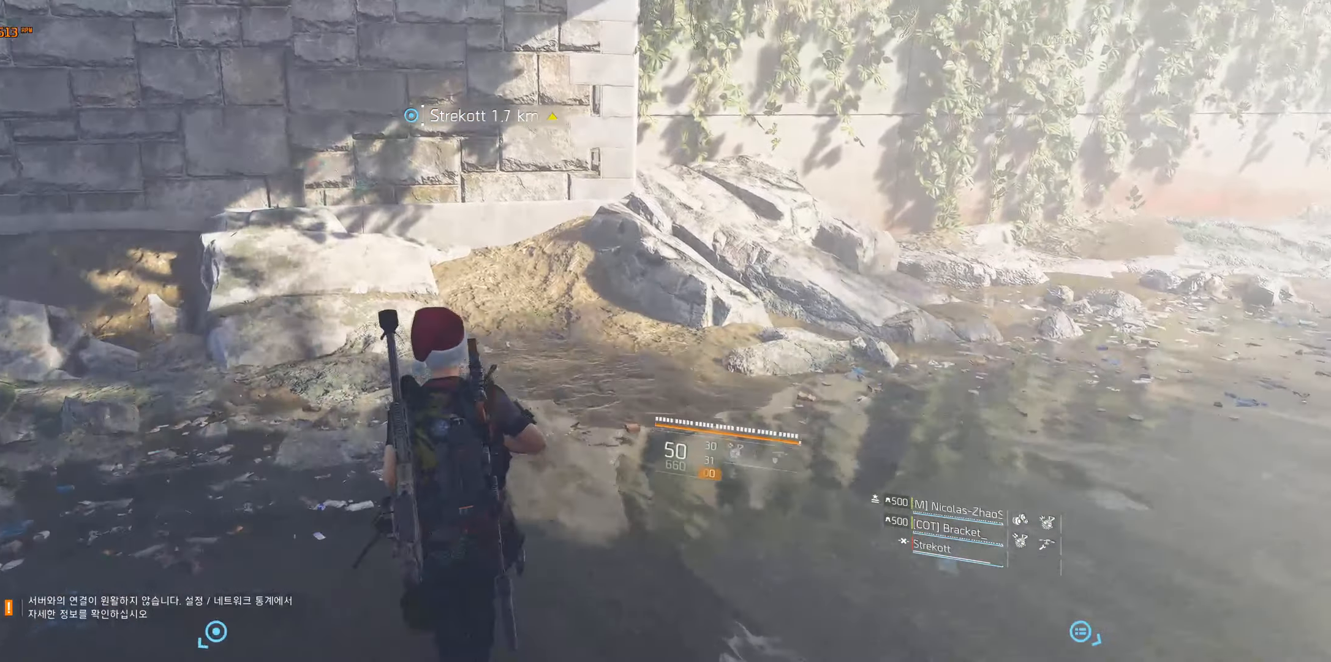
Gameplay with a controller (Xbox layout); each line is a JSON object with the inputs held at the frame after it (dt_ms = milliseconds from this image to that frame). "events" lists button and stick changes between this image and that frame as [ms after this image, input, new state], when the widget could be followed in between. Not read: DPAD_DOWN DPAD_LEFT DPAD_RIGHT DPAD_UP HOME L1 L2 L3 R1 R2 R3 other_buttons right_stick.
{"dt_ms": 500, "buttons": [], "left_stick": "center", "events": [[50, "A", "up"], [133, "left_stick", "up"], [233, "left_stick", "center"]]}
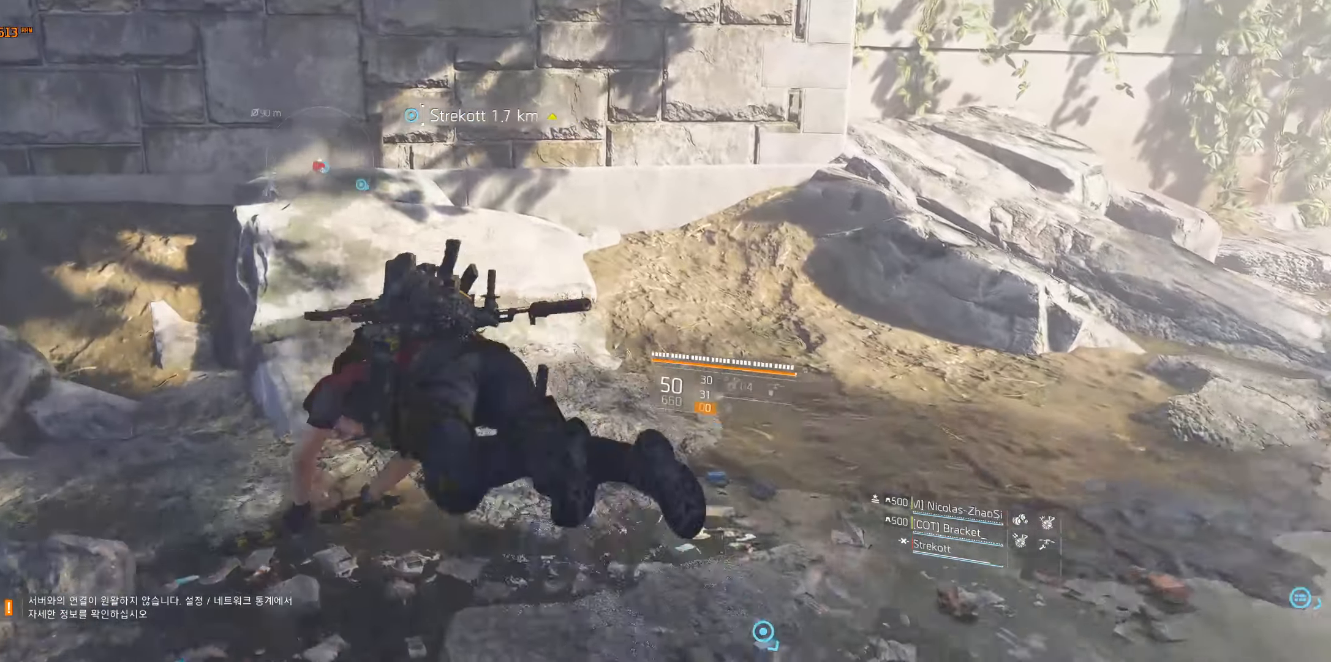
{"dt_ms": 500, "buttons": [], "left_stick": "center", "events": []}
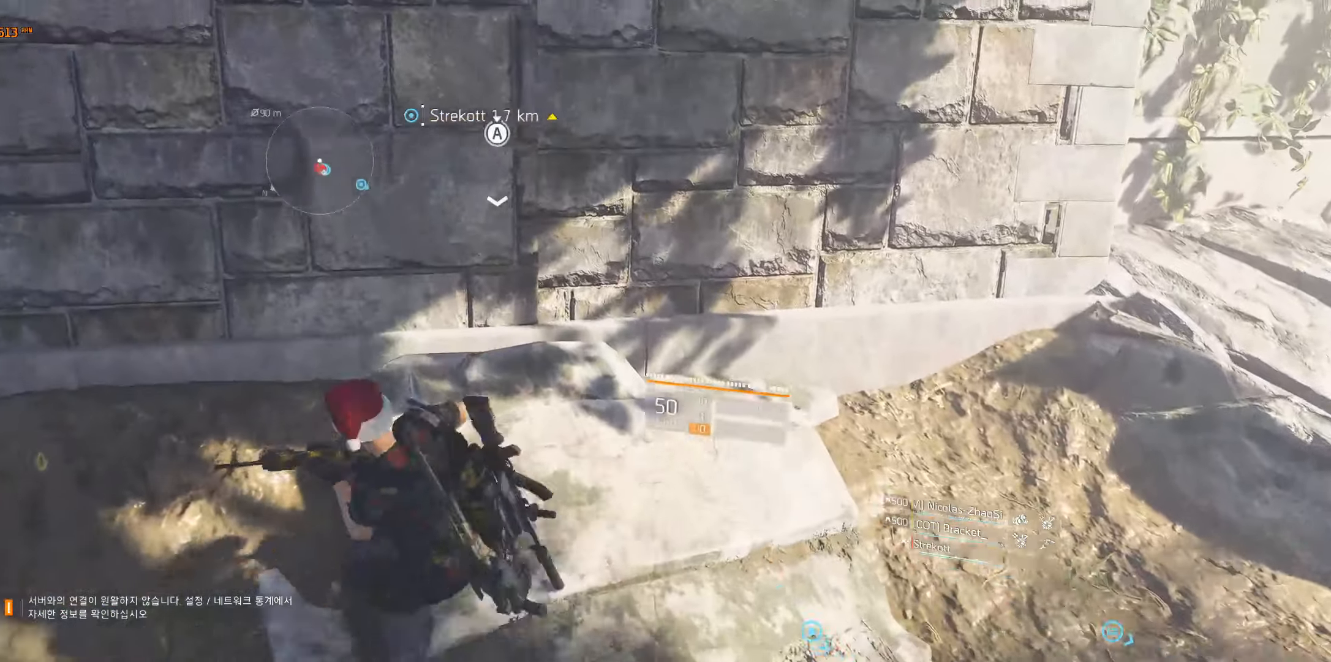
{"dt_ms": 500, "buttons": [], "left_stick": "up-right", "events": [[283, "left_stick", "right"], [366, "left_stick", "up-right"]]}
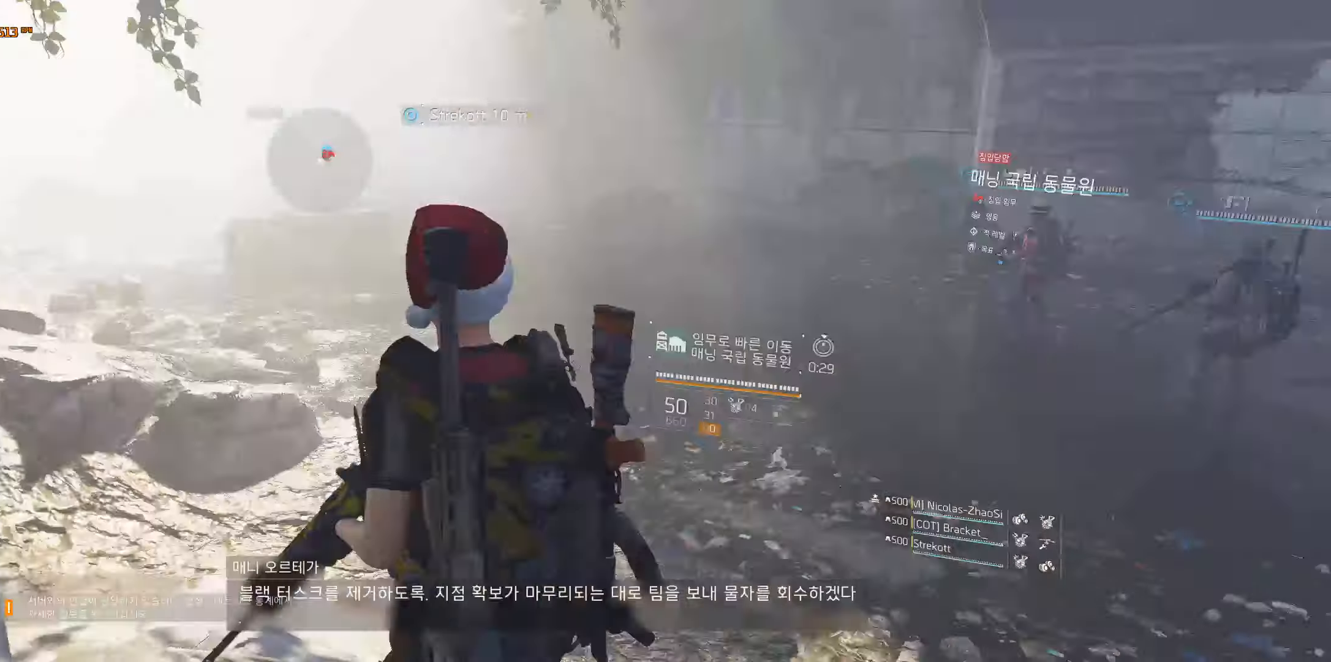
{"dt_ms": 500, "buttons": [], "left_stick": "up-right"}
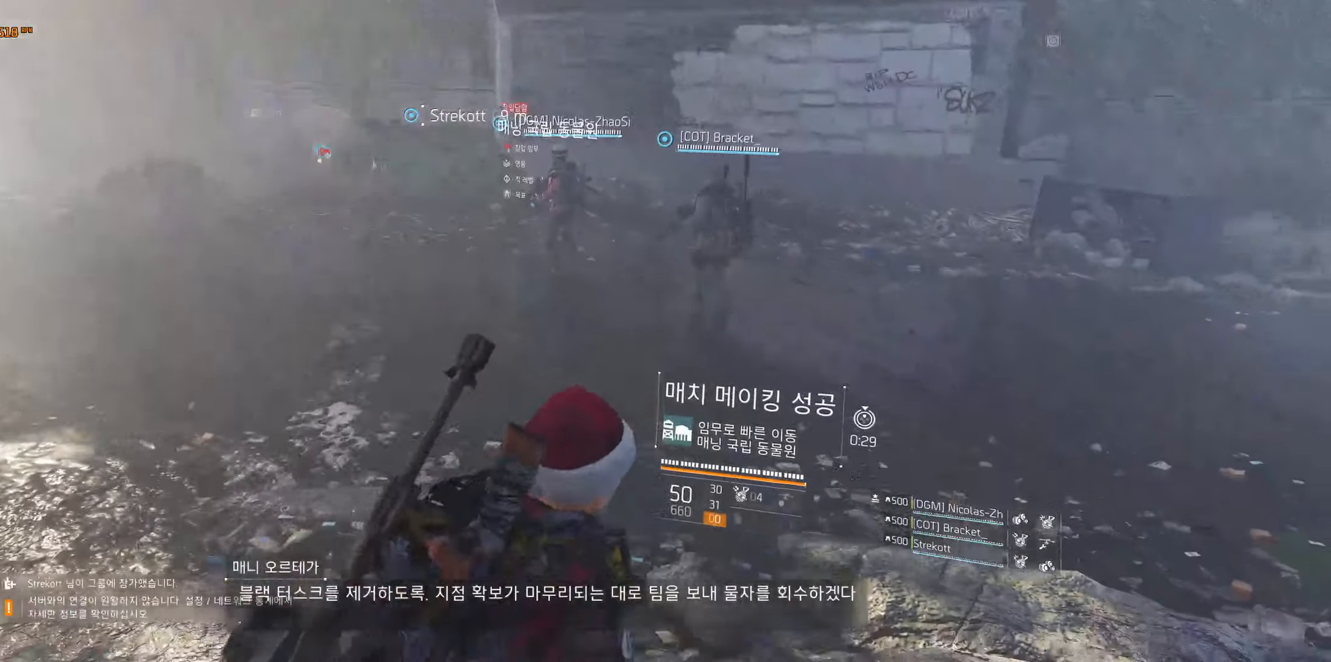
{"dt_ms": 500, "buttons": [], "left_stick": "up-right", "events": [[433, "A", "down"], [500, "A", "up"]]}
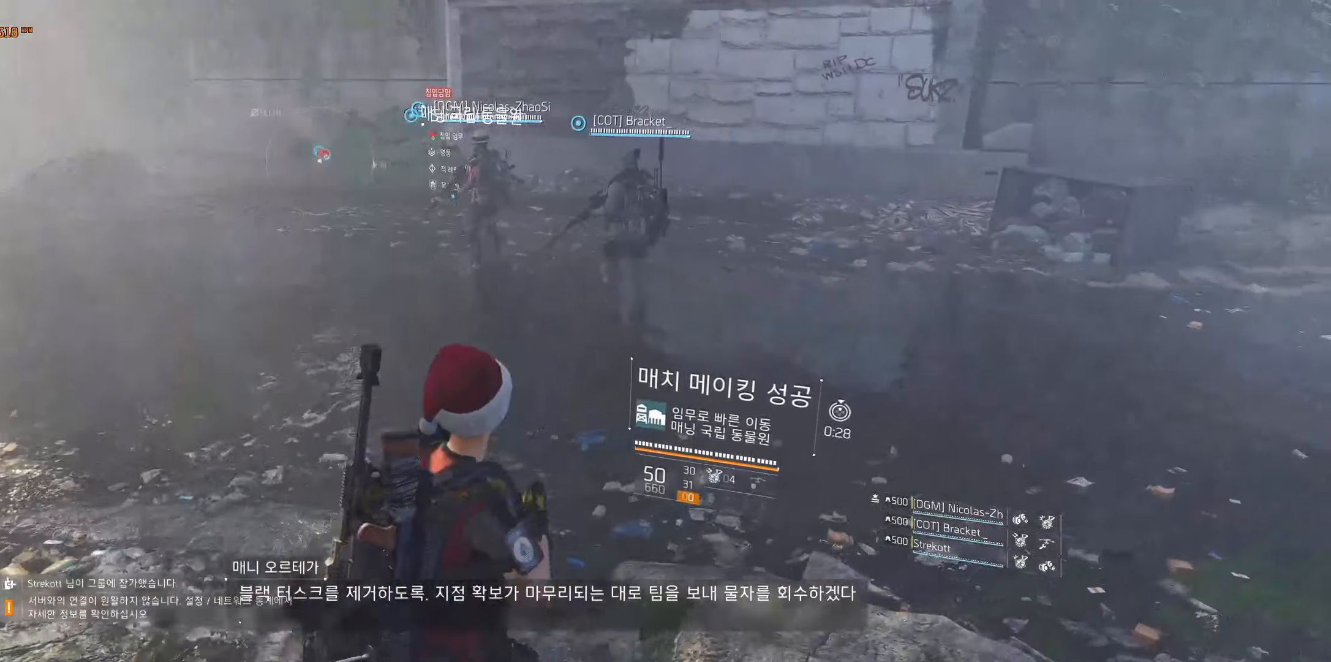
{"dt_ms": 500, "buttons": [], "left_stick": "center", "events": [[100, "A", "down"], [100, "left_stick", "up"], [200, "A", "up"], [400, "left_stick", "center"]]}
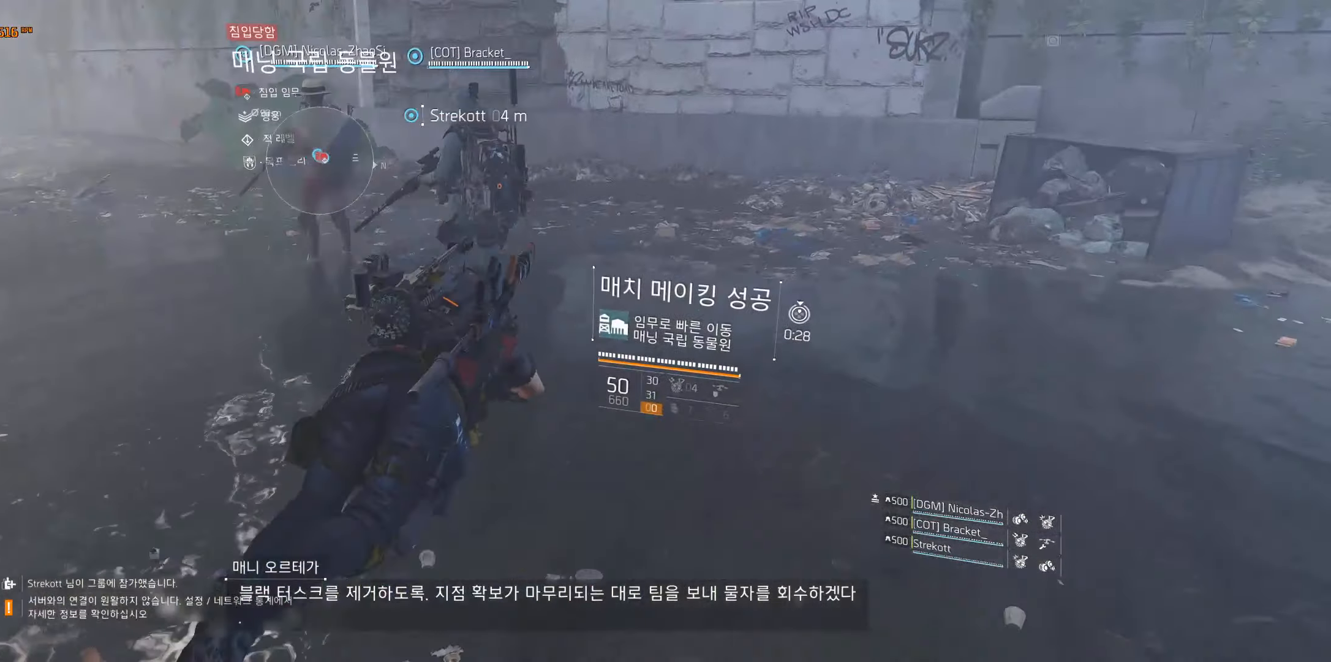
{"dt_ms": 500, "buttons": [], "left_stick": "center", "events": []}
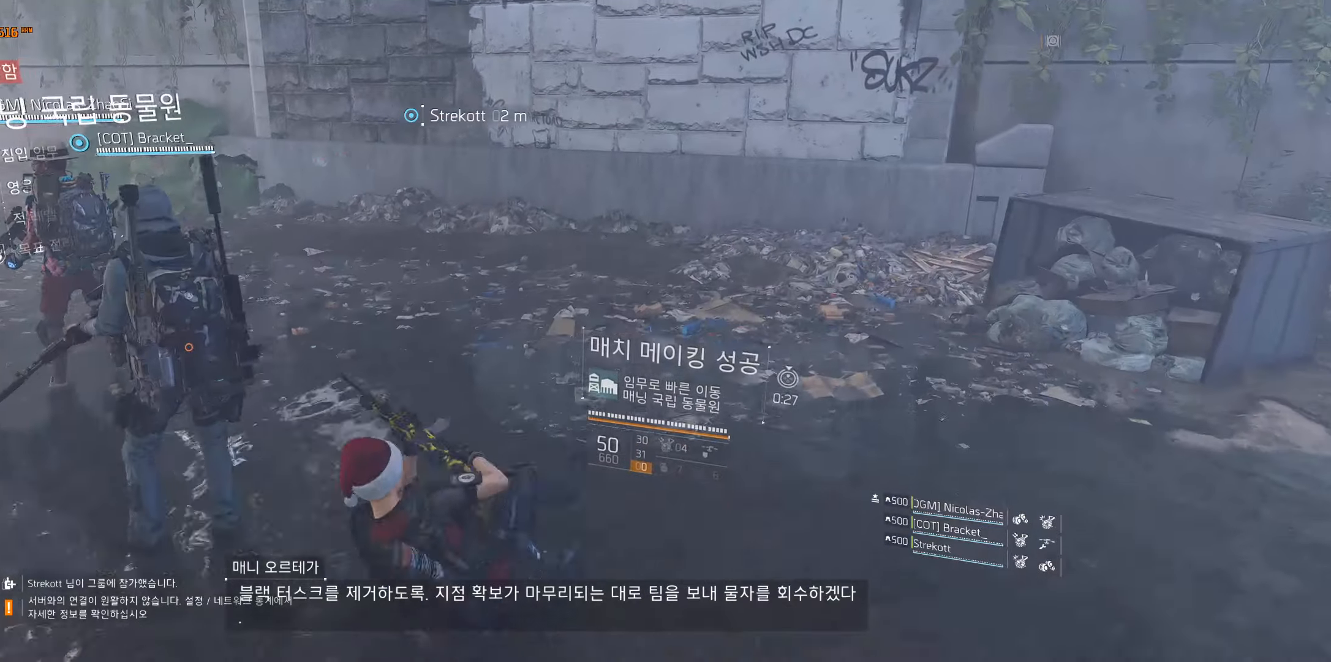
{"dt_ms": 500, "buttons": [], "left_stick": "center", "events": []}
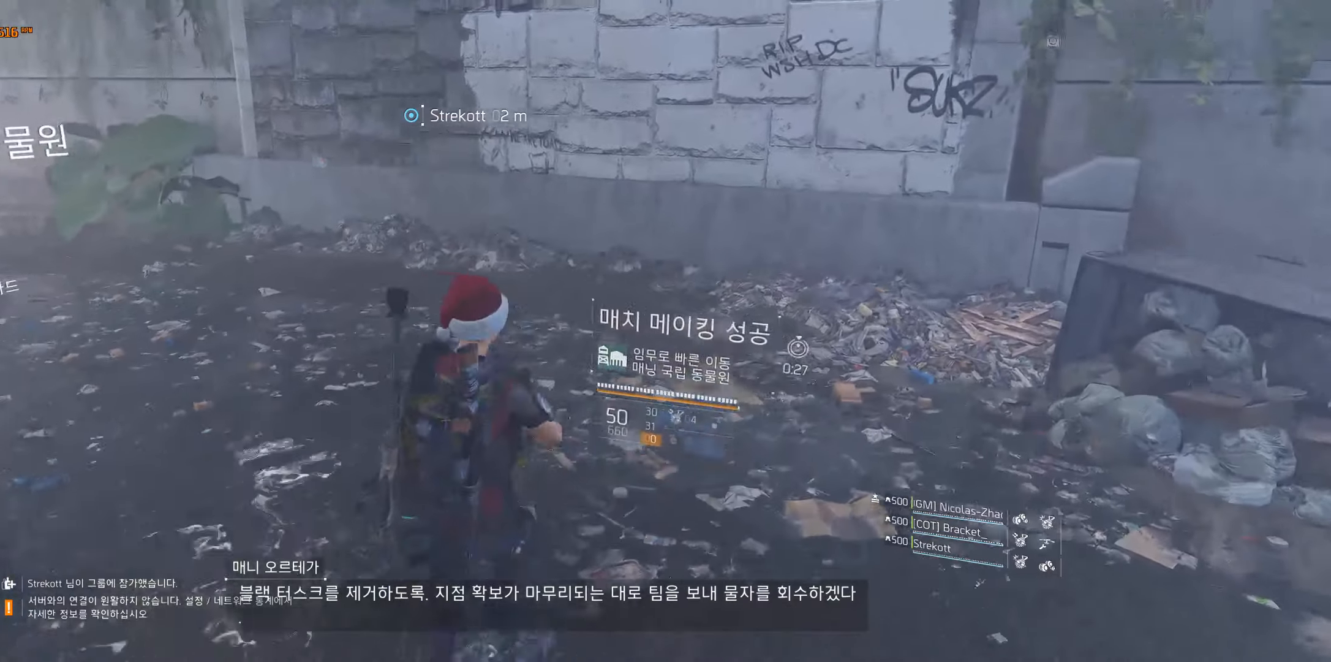
{"dt_ms": 1000, "buttons": [], "left_stick": "center"}
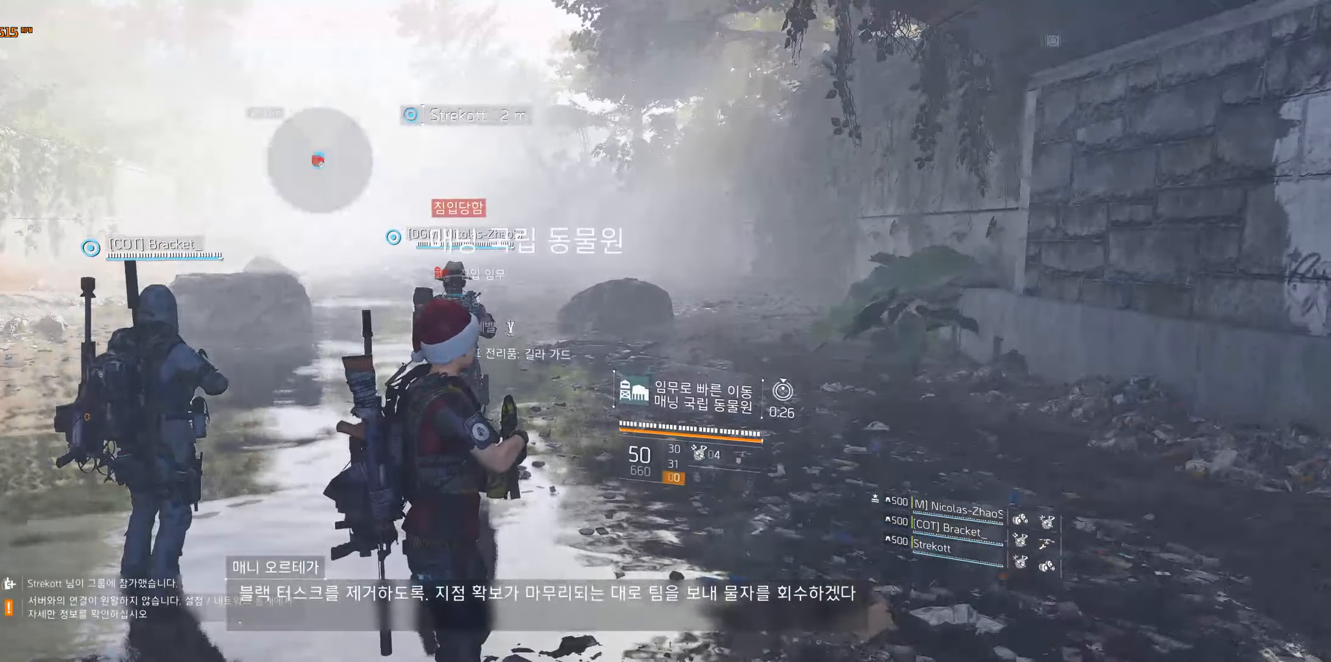
{"dt_ms": 500, "buttons": [], "left_stick": "center", "events": []}
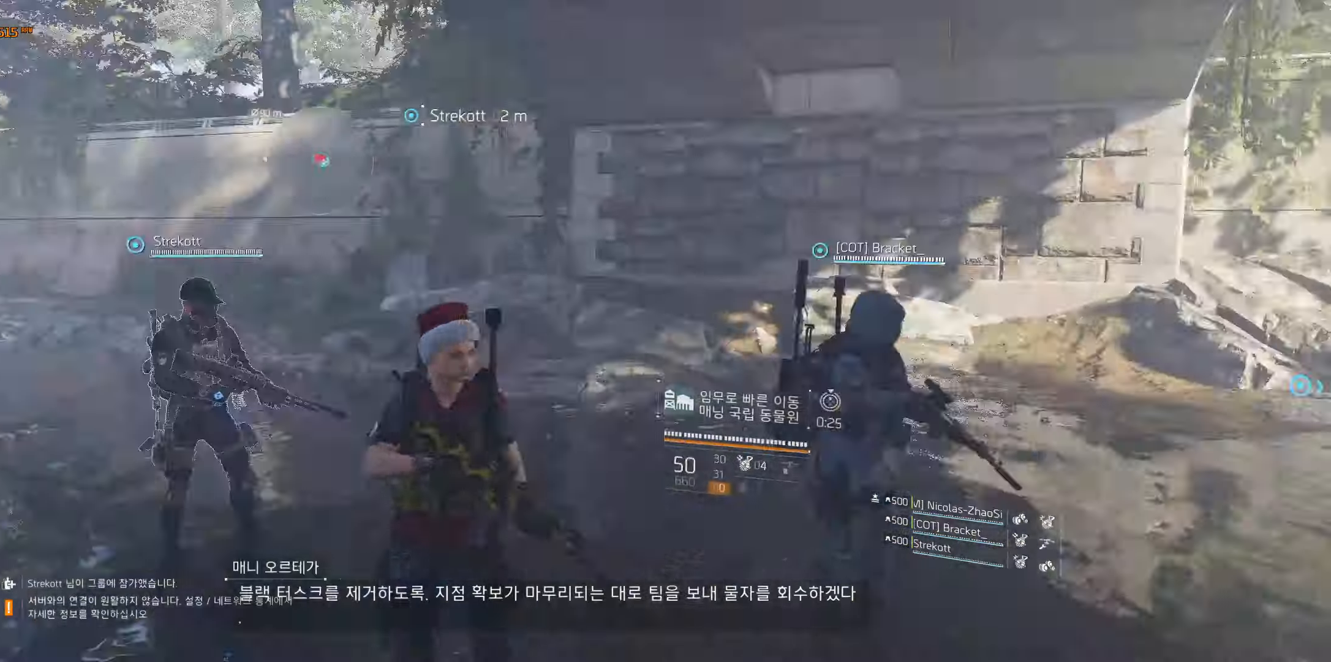
{"dt_ms": 500, "buttons": [], "left_stick": "center", "events": []}
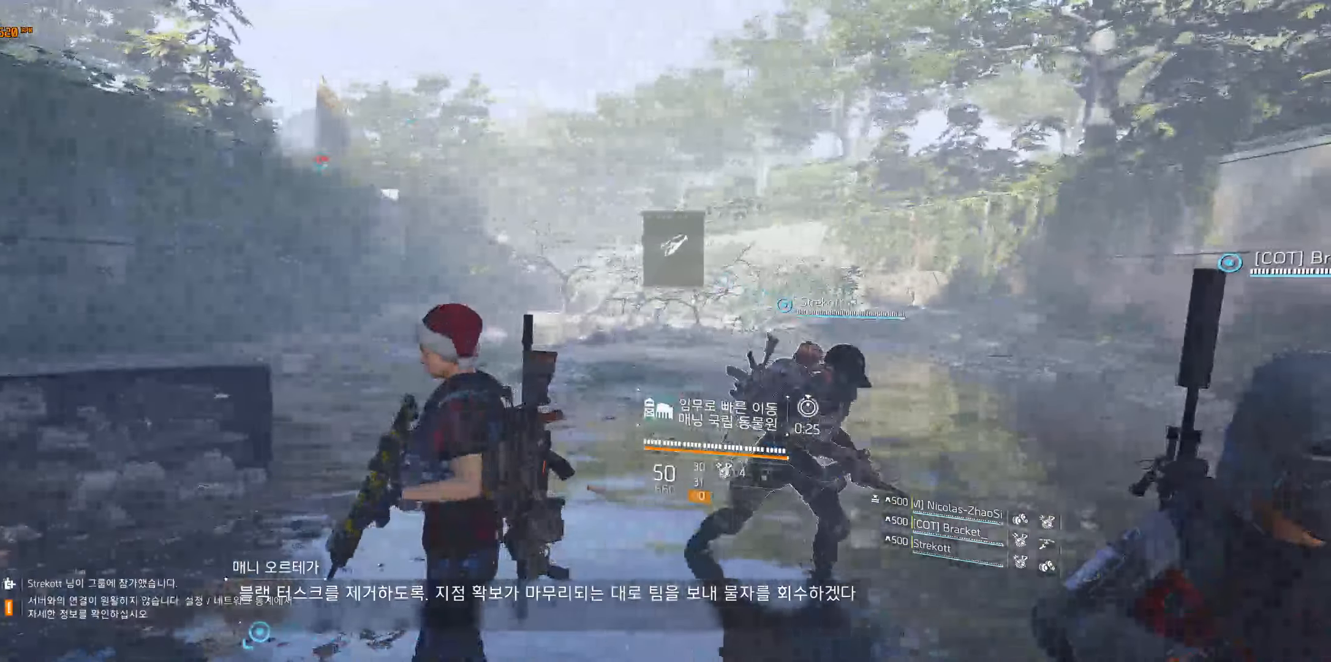
{"dt_ms": 500, "buttons": [], "left_stick": "center", "events": []}
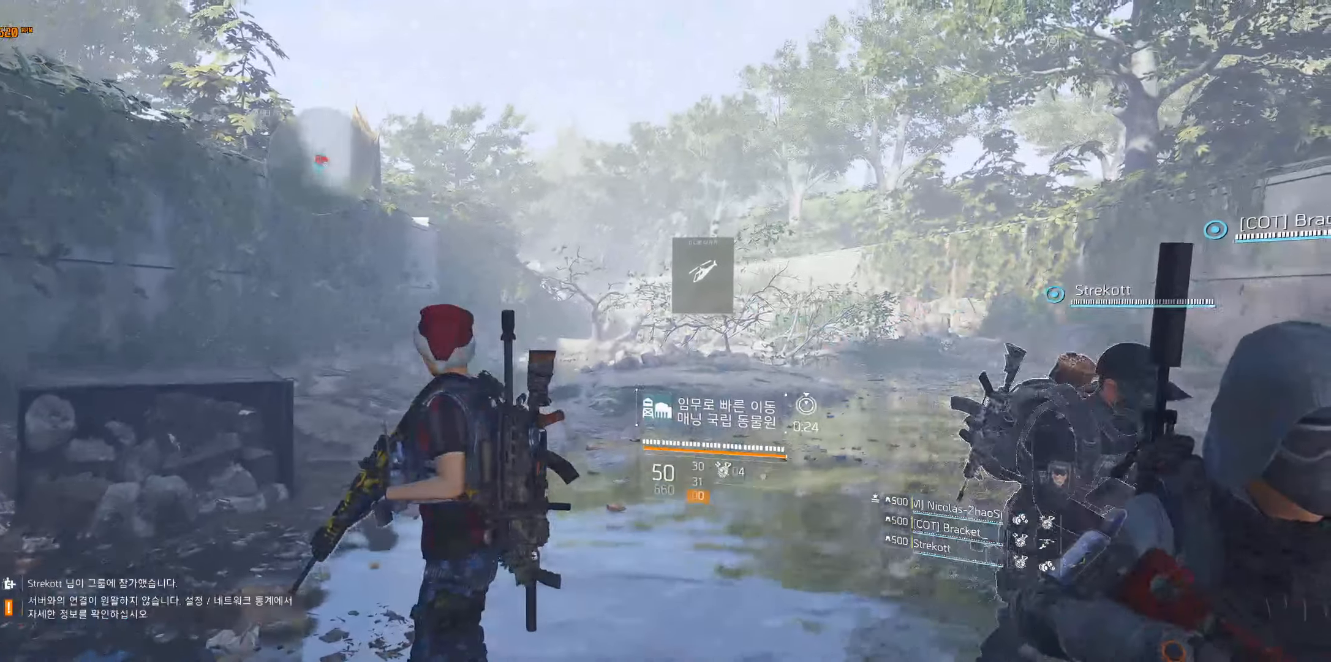
{"dt_ms": 500, "buttons": [], "left_stick": "center", "events": []}
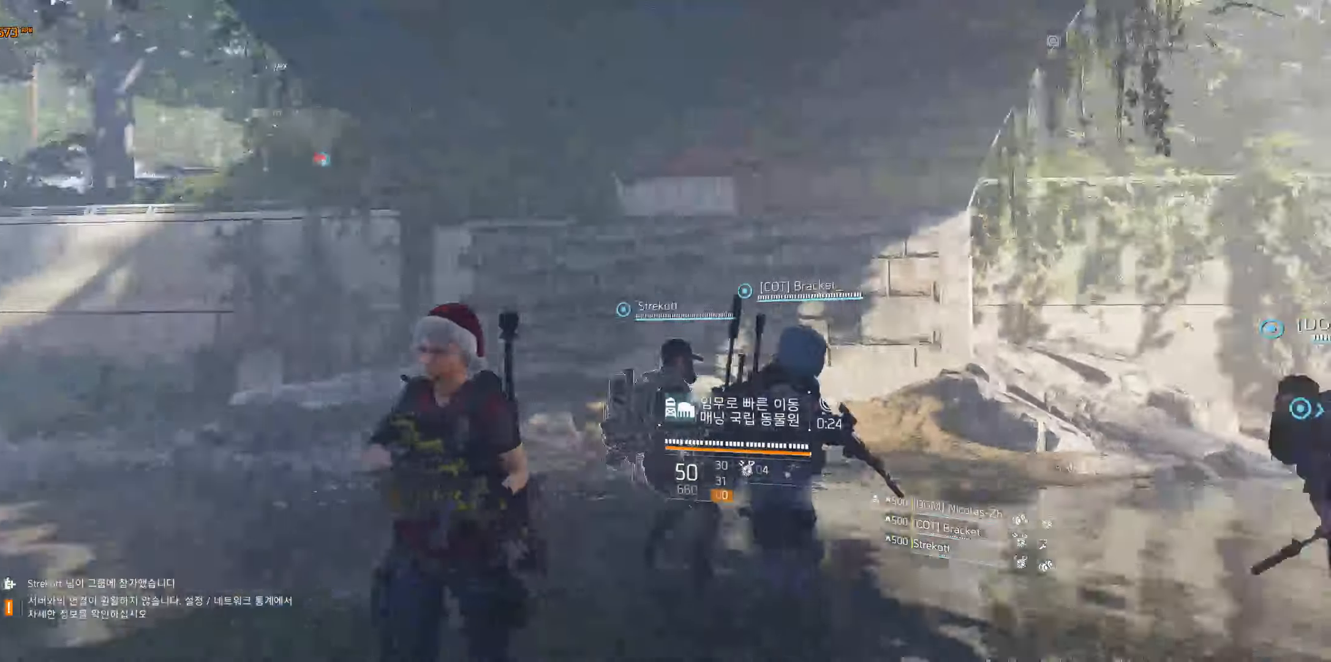
{"dt_ms": 500, "buttons": [], "left_stick": "up-right", "events": [[417, "left_stick", "up-right"]]}
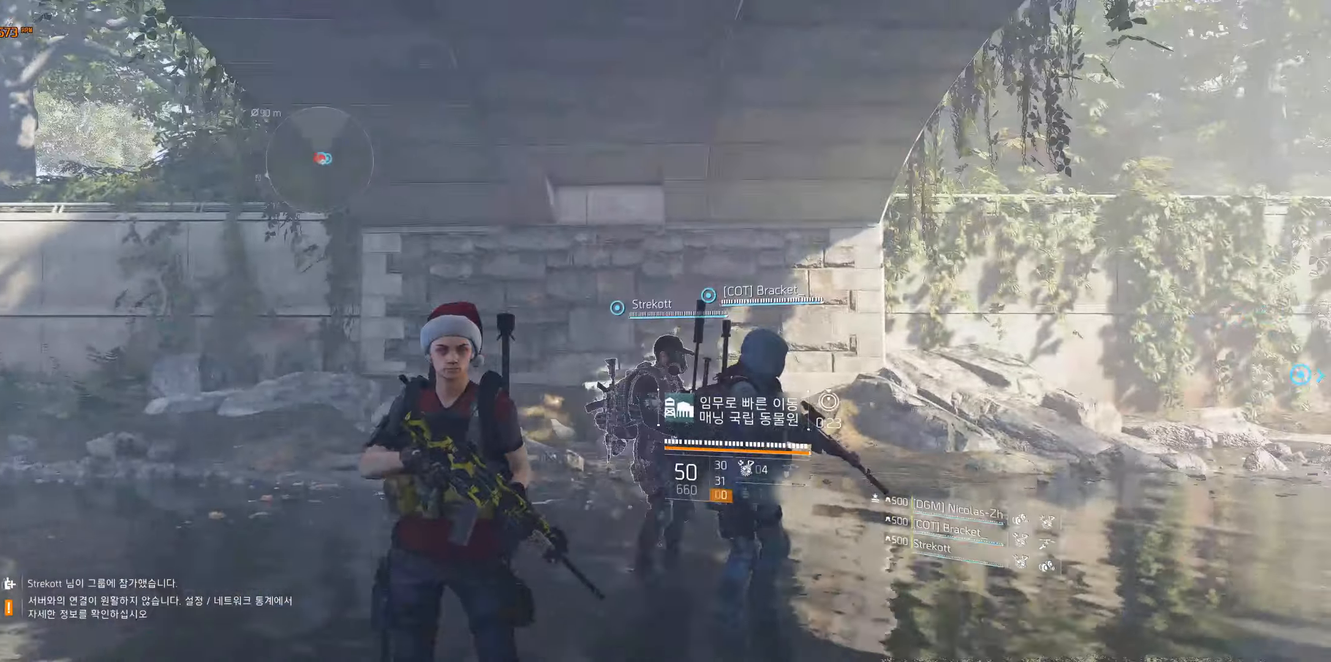
{"dt_ms": 500, "buttons": [], "left_stick": "up-right", "events": []}
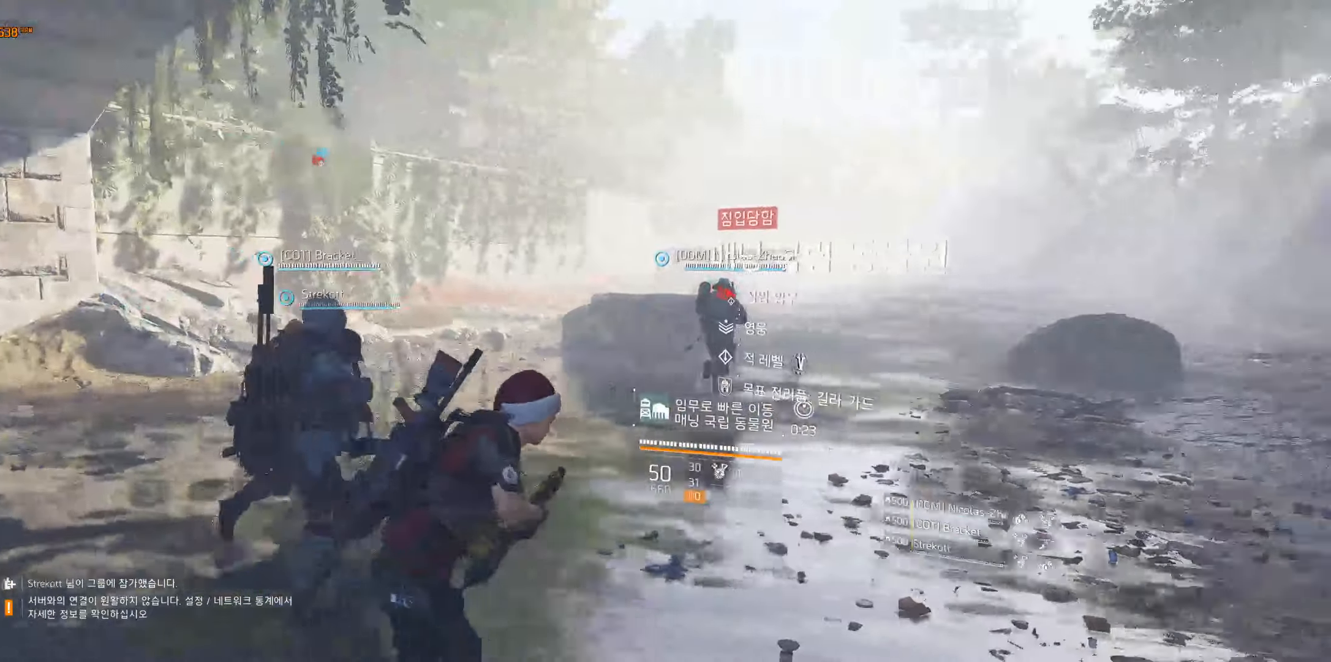
{"dt_ms": 500, "buttons": [], "left_stick": "up", "events": [[250, "left_stick", "up"]]}
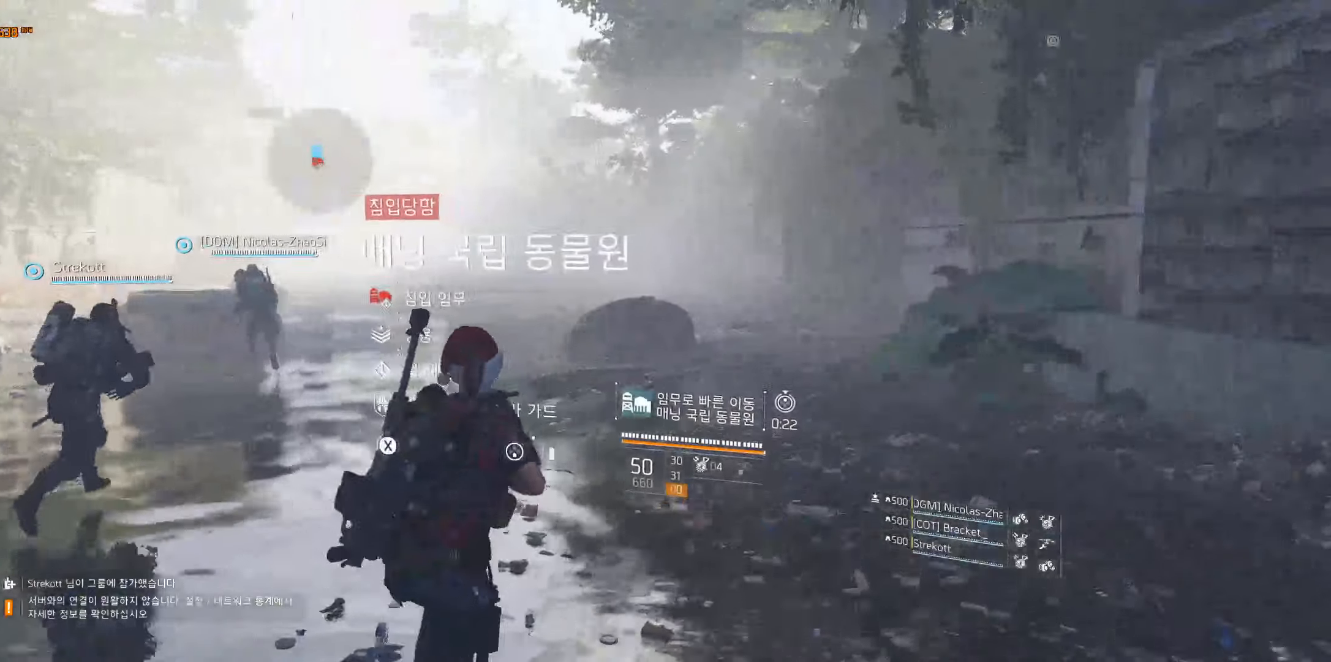
{"dt_ms": 500, "buttons": [], "left_stick": "up-left", "events": [[500, "left_stick", "up-left"]]}
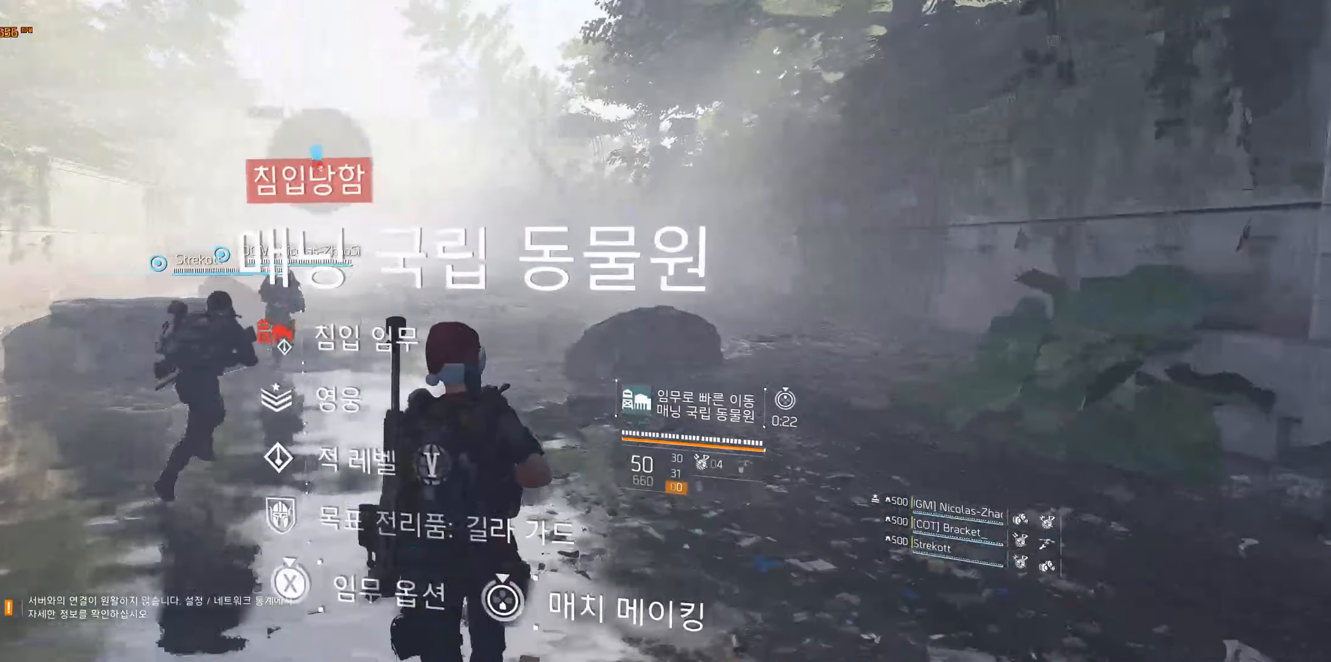
{"dt_ms": 500, "buttons": [], "left_stick": "up-left", "events": []}
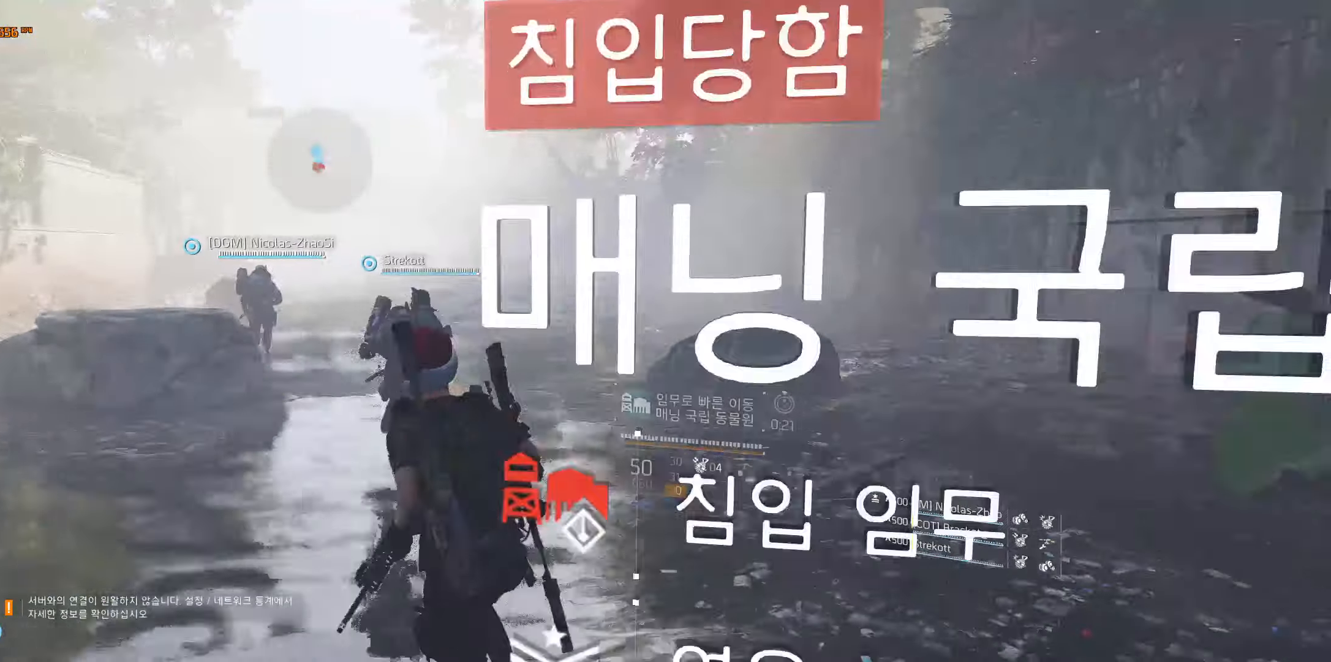
{"dt_ms": 500, "buttons": [], "left_stick": "up", "events": [[100, "left_stick", "up"]]}
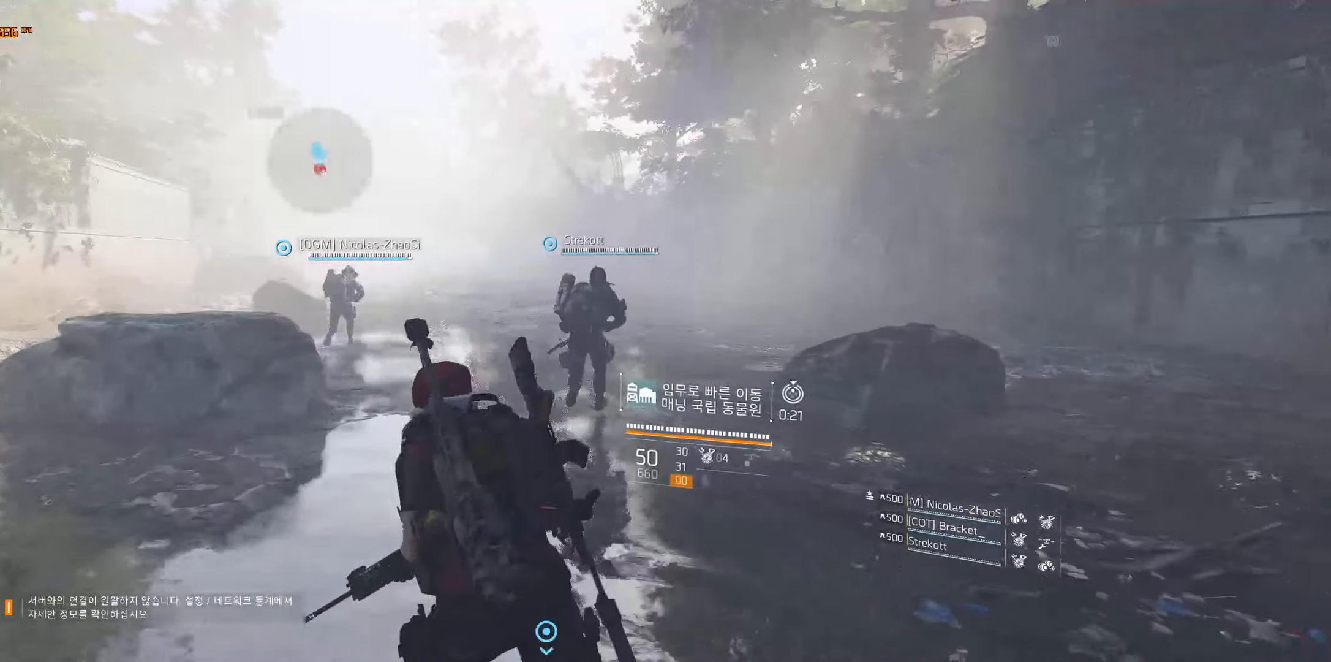
{"dt_ms": 500, "buttons": [], "left_stick": "up", "events": []}
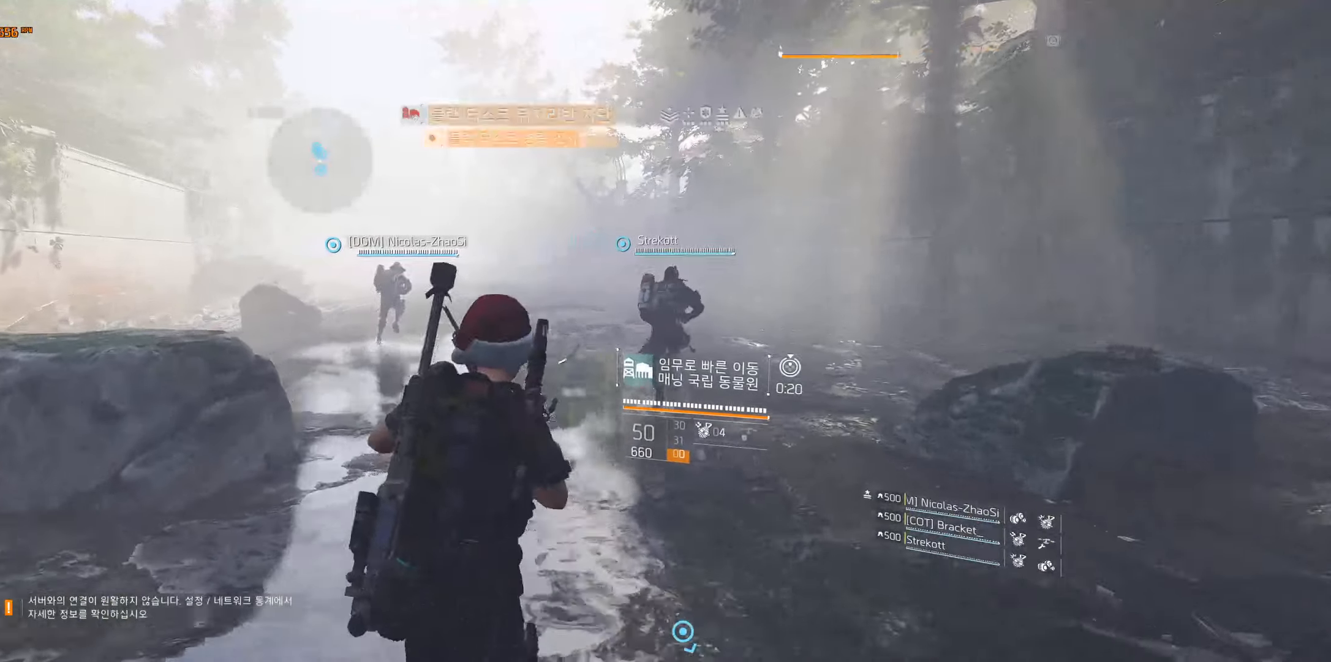
{"dt_ms": 500, "buttons": [], "left_stick": "up", "events": []}
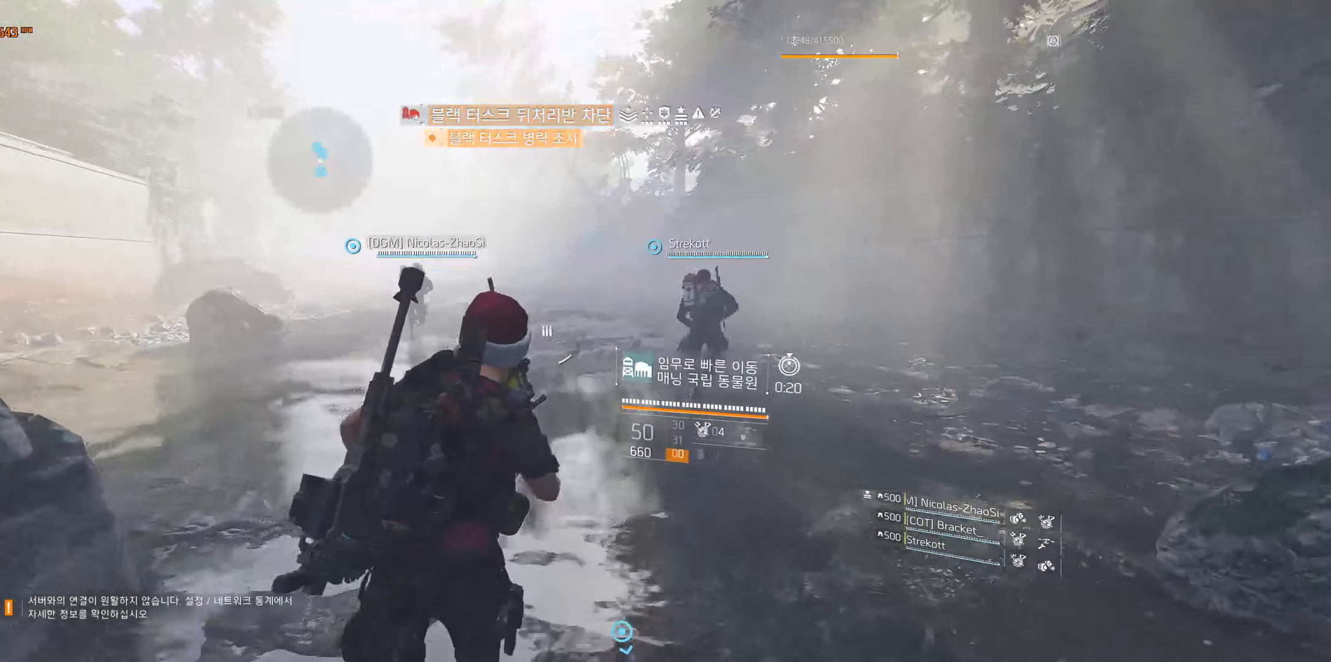
{"dt_ms": 500, "buttons": [], "left_stick": "up", "events": []}
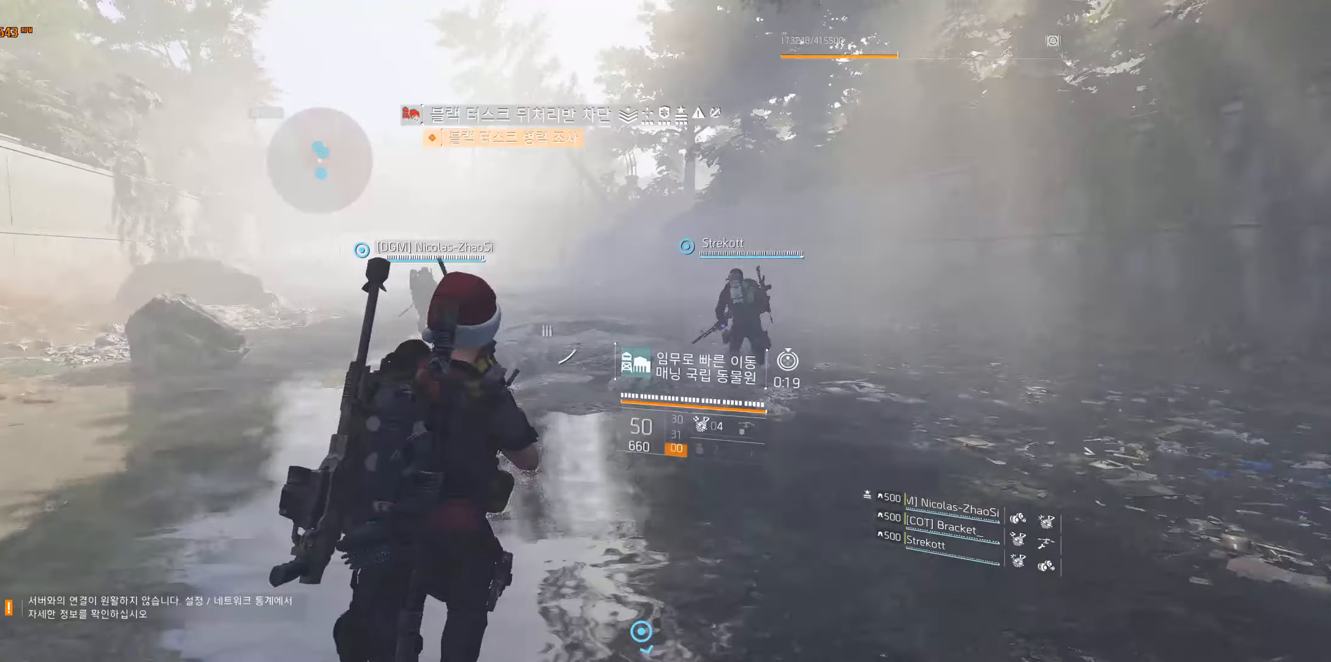
{"dt_ms": 500, "buttons": [], "left_stick": "up", "events": []}
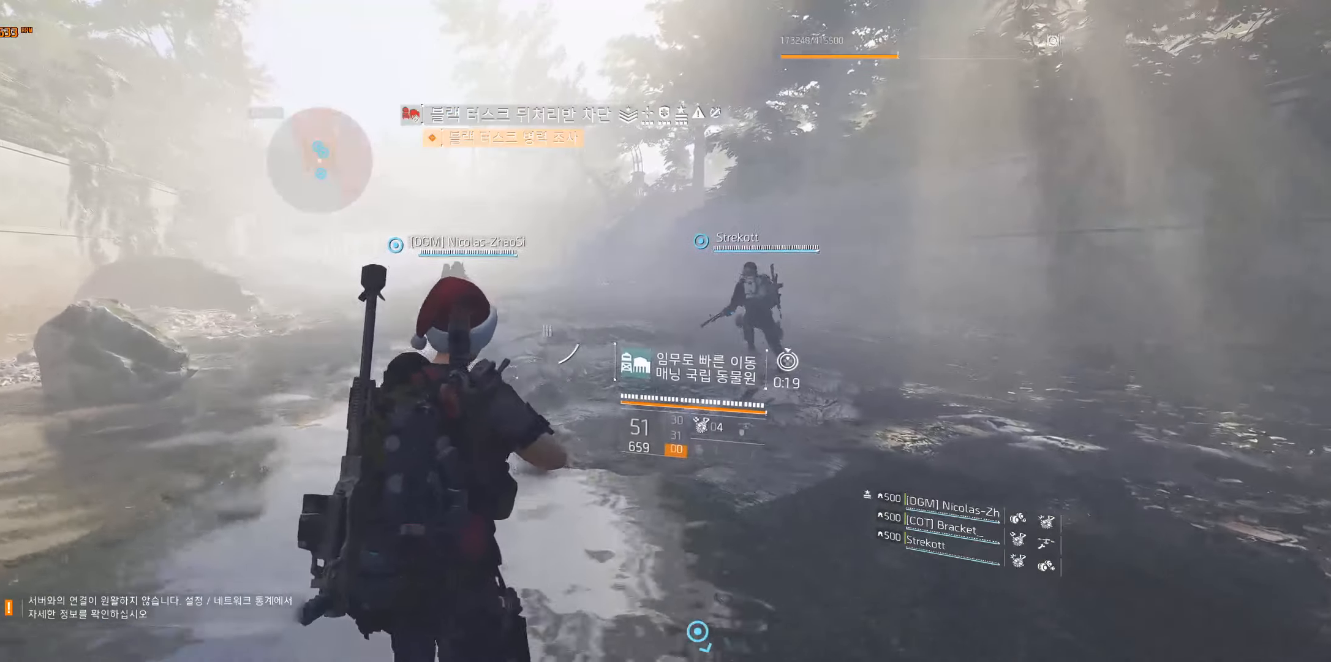
{"dt_ms": 500, "buttons": [], "left_stick": "up", "events": [[67, "Y", "down"], [184, "Y", "up"]]}
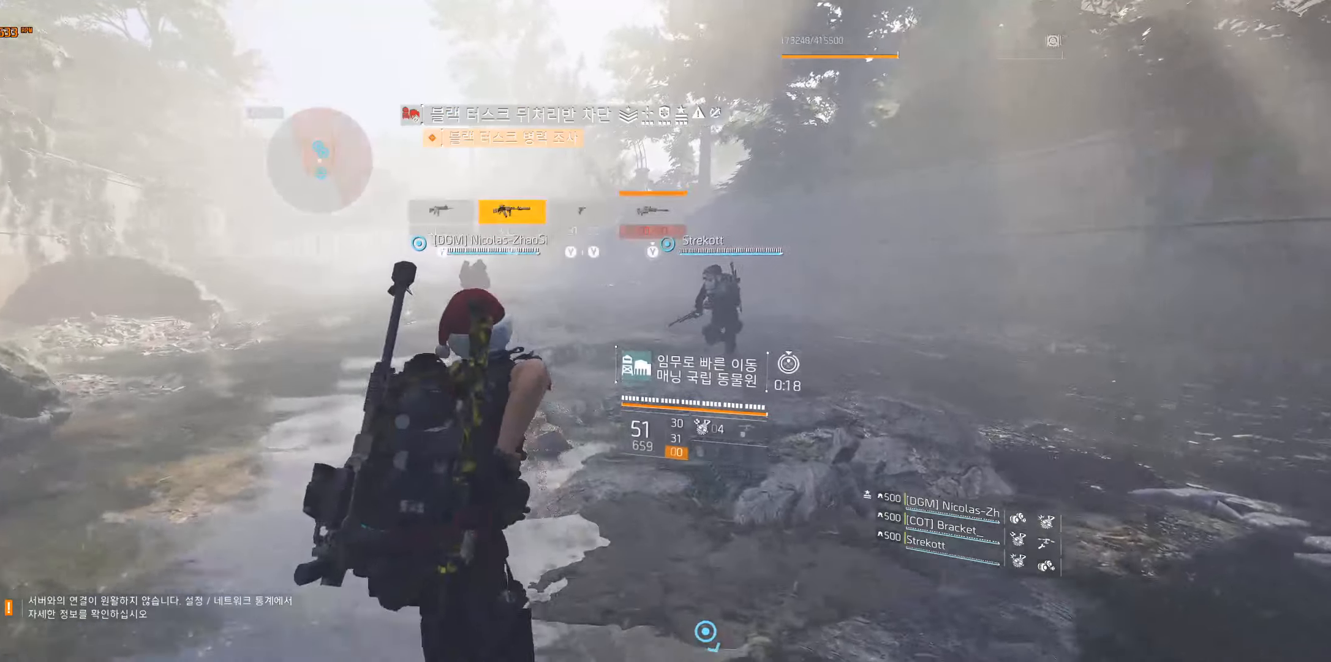
{"dt_ms": 500, "buttons": [], "left_stick": "up", "events": []}
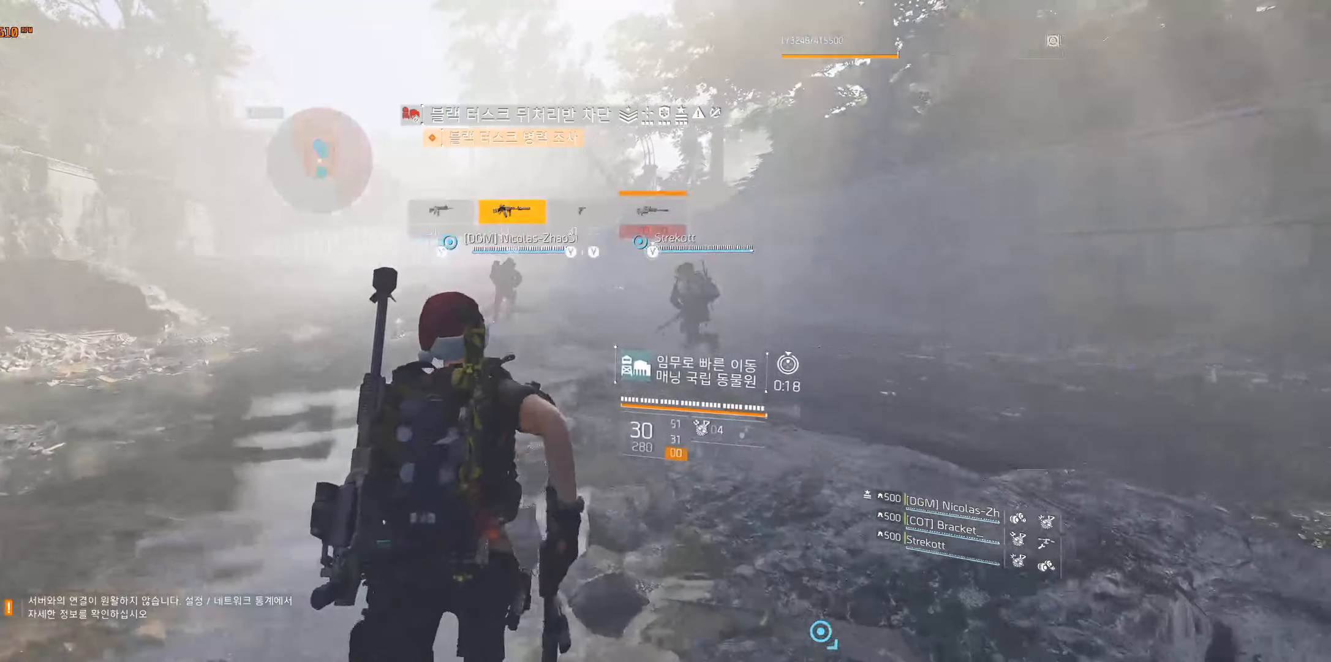
{"dt_ms": 500, "buttons": [], "left_stick": "up", "events": []}
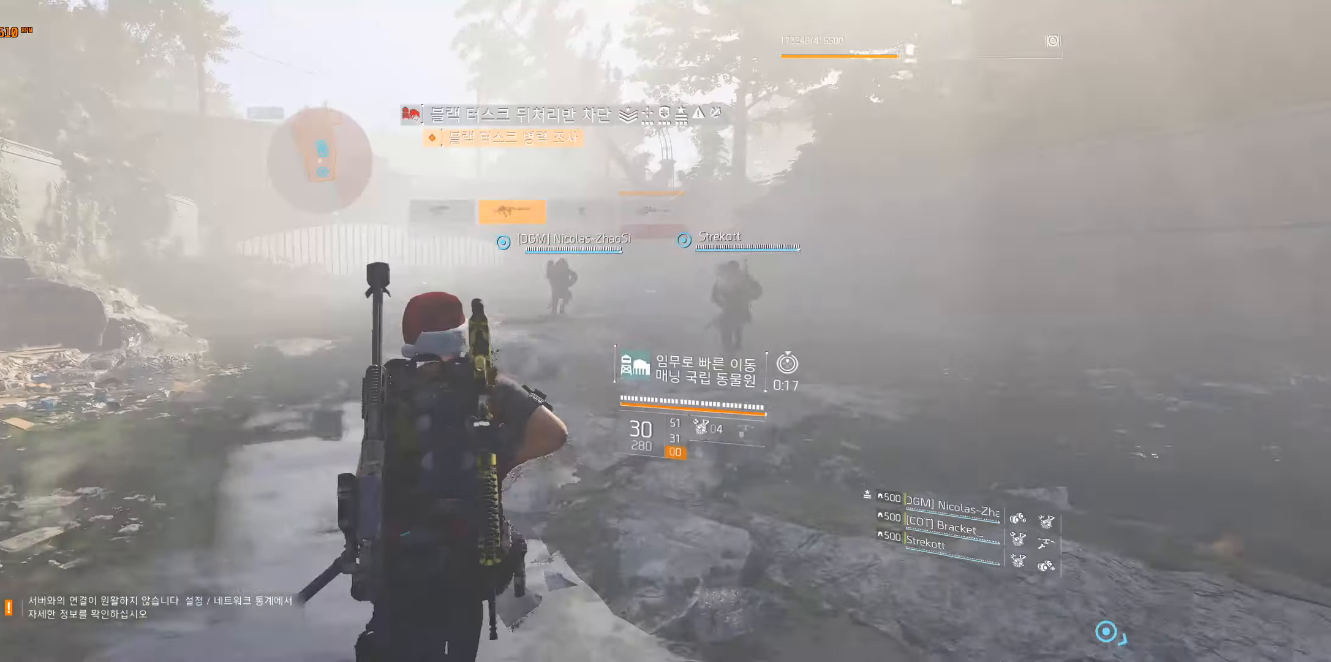
{"dt_ms": 500, "buttons": [], "left_stick": "up", "events": []}
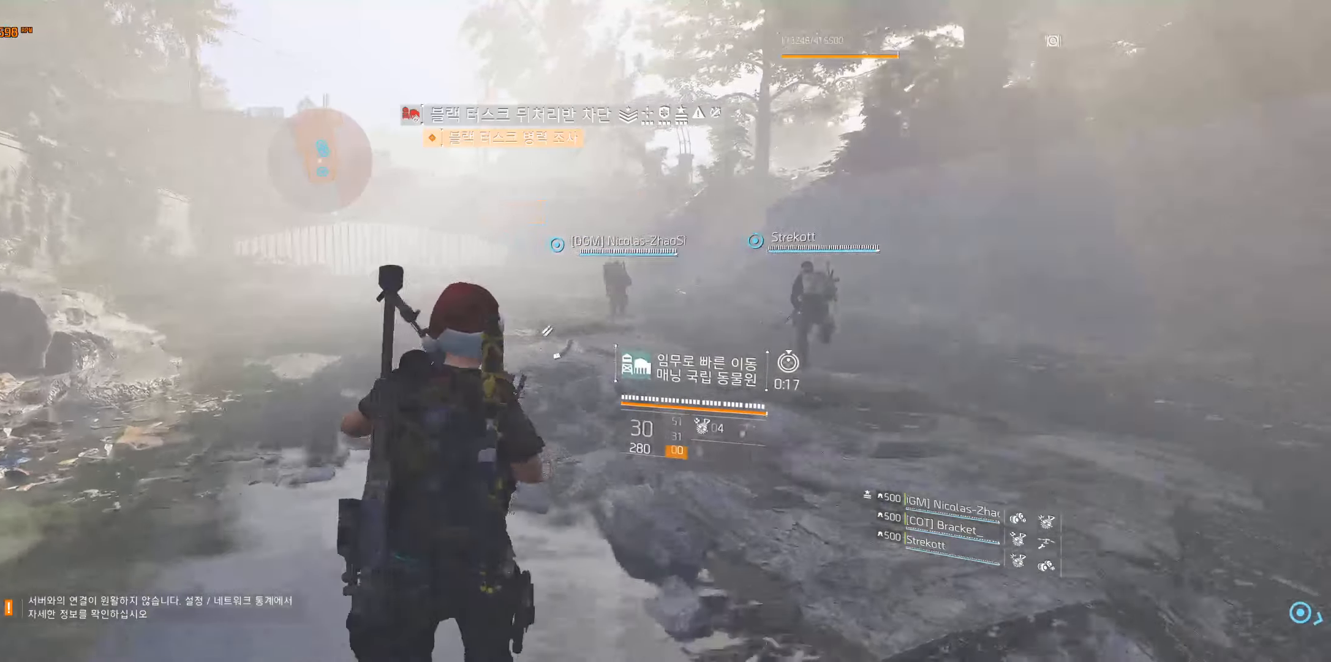
{"dt_ms": 500, "buttons": [], "left_stick": "up", "events": []}
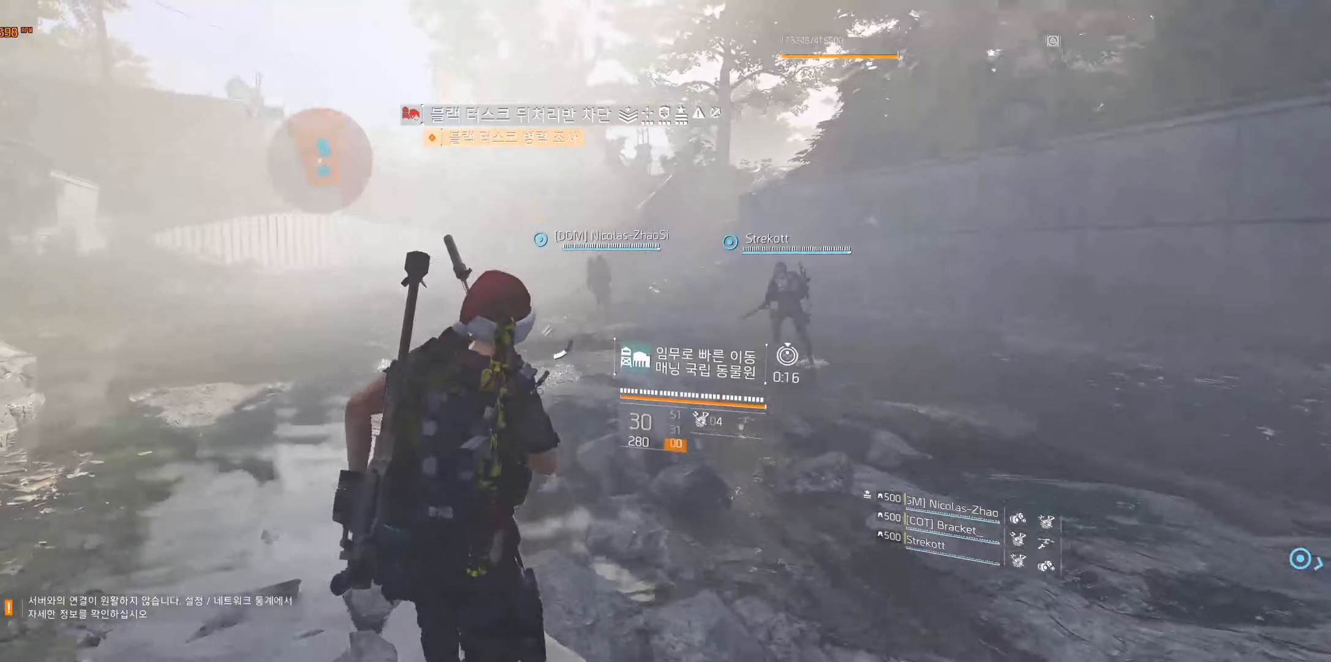
{"dt_ms": 500, "buttons": [], "left_stick": "up", "events": []}
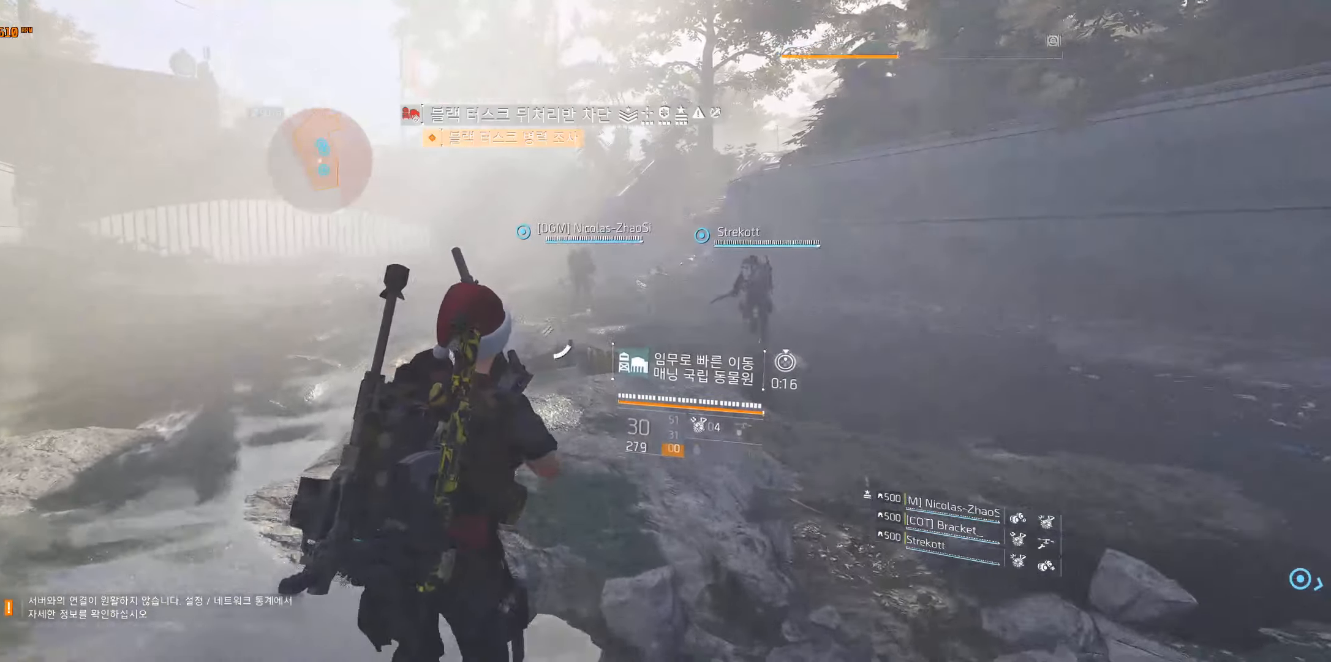
{"dt_ms": 500, "buttons": [], "left_stick": "up"}
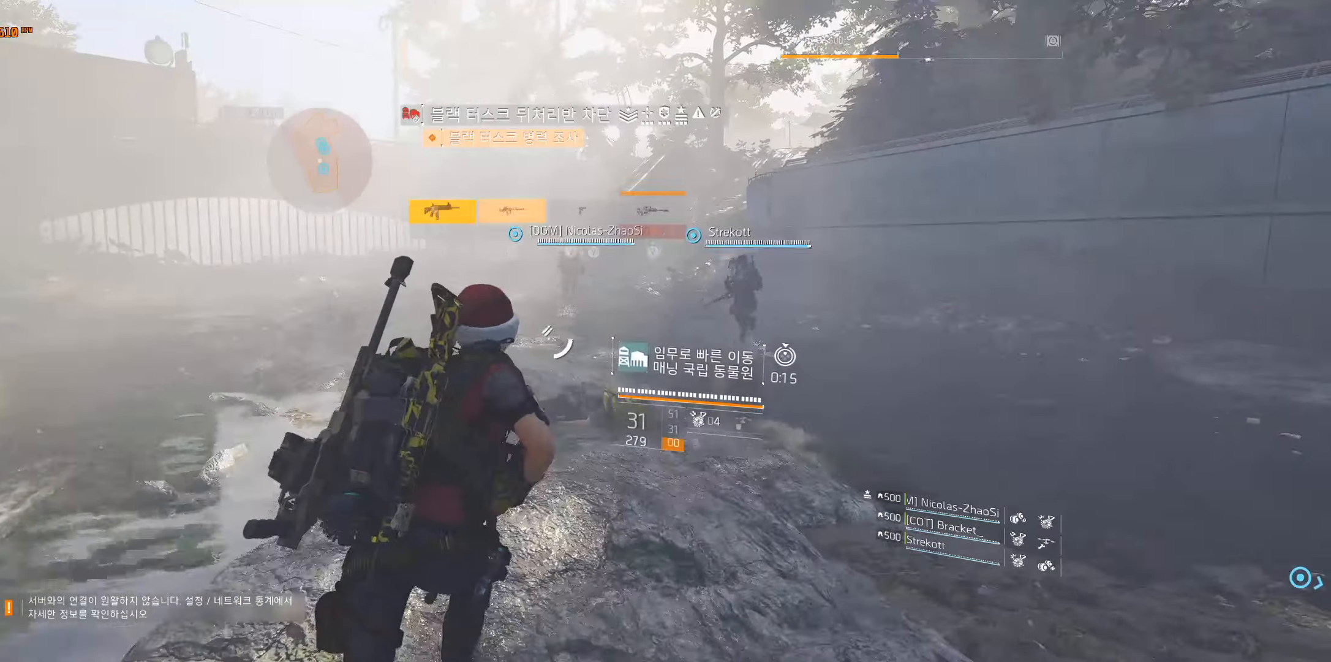
{"dt_ms": 500, "buttons": [], "left_stick": "up", "events": []}